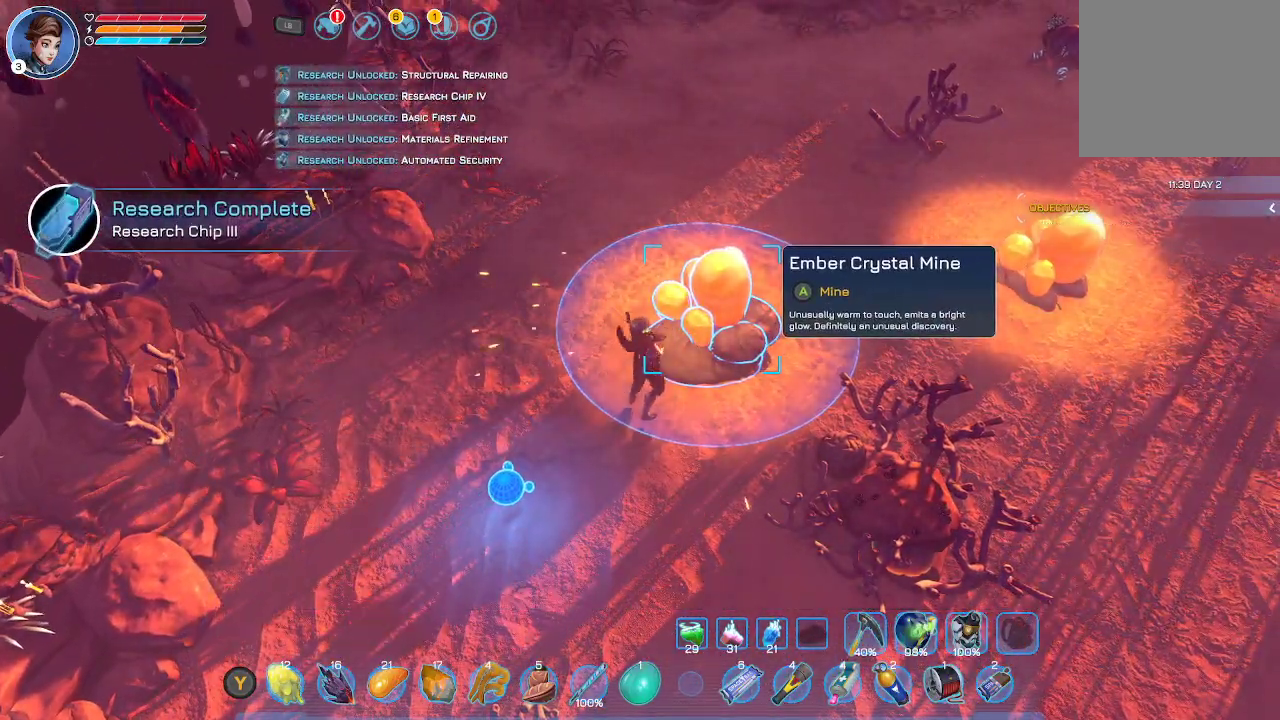
Gameplay with a controller (Xbox layout); each line is a JSON object with the inputs held at the frame after it. "events" lists button and stick changes between this image and that frame as [ms after this image, input, new state], when the widget could be followed in between.
{"buttons": [], "left_stick": "center", "right_stick": "center", "events": [[133, "A", "up"], [200, "A", "down"], [333, "A", "up"], [367, "A", "down"], [500, "A", "up"]]}
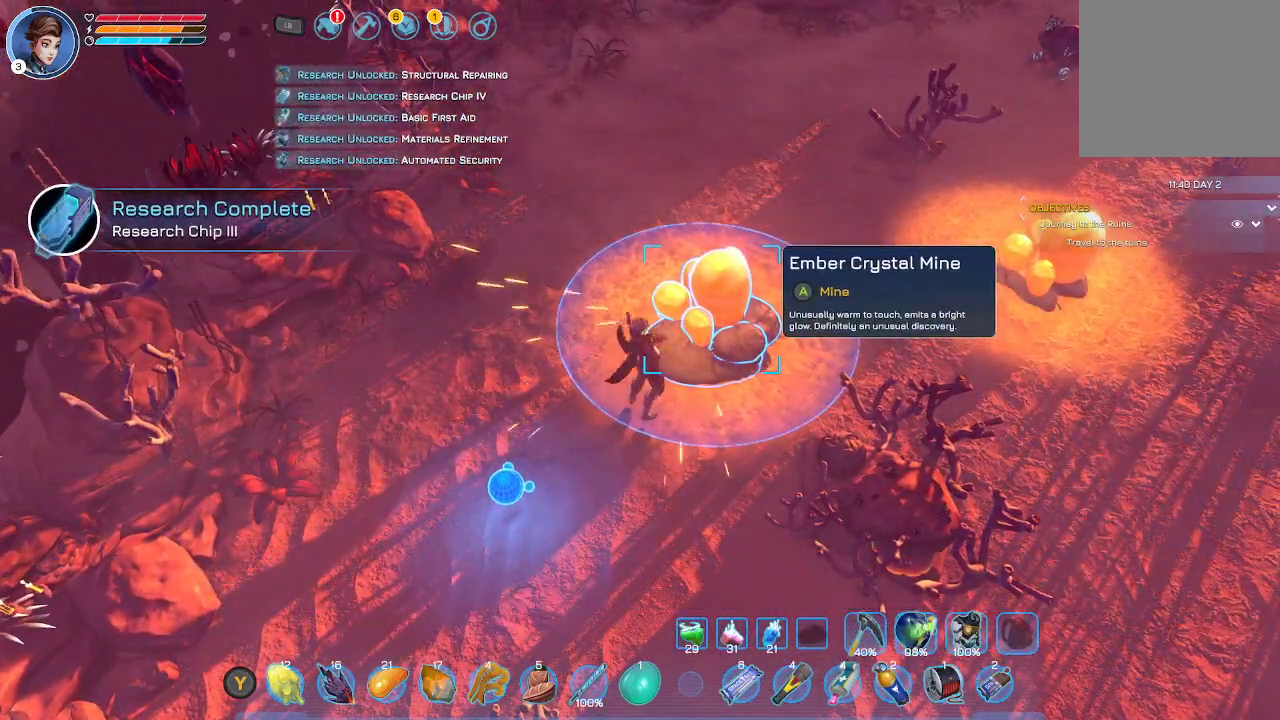
{"buttons": ["A"], "left_stick": "center", "right_stick": "center", "events": [[67, "A", "down"], [167, "A", "up"], [233, "A", "down"], [367, "A", "up"], [433, "A", "down"]]}
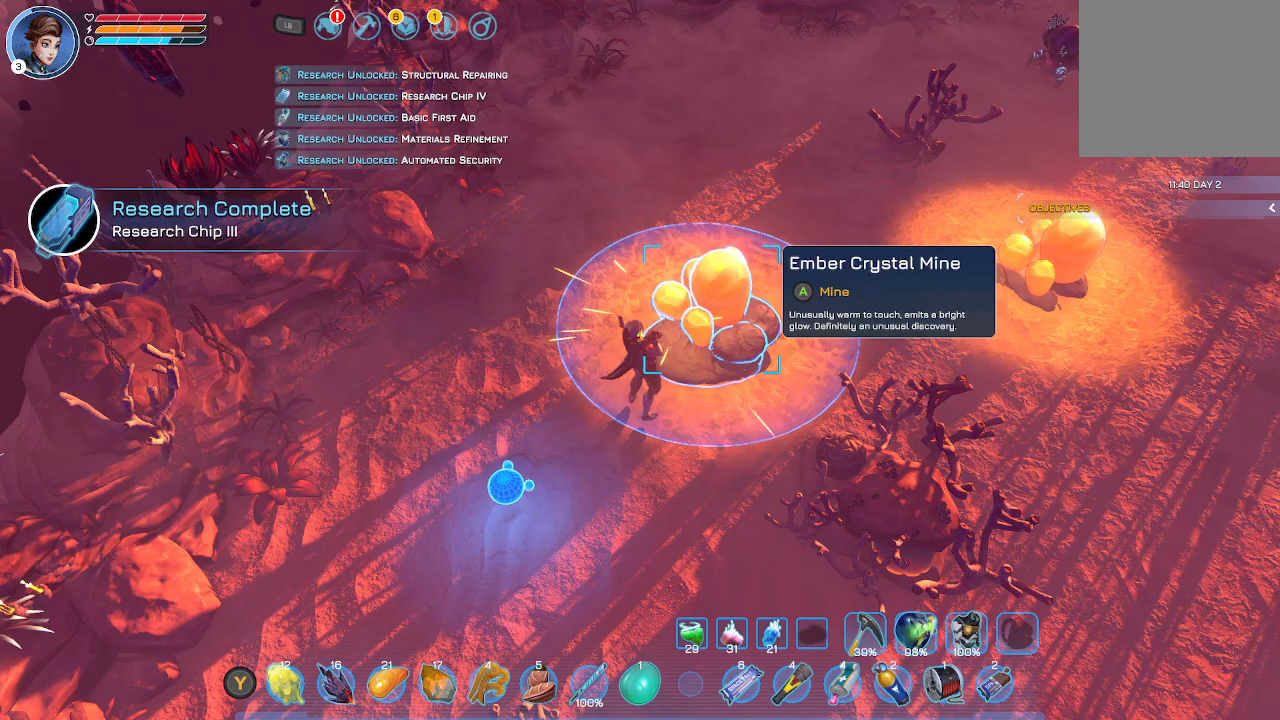
{"buttons": ["A"], "left_stick": "center", "right_stick": "center", "events": [[33, "A", "up"], [100, "A", "down"], [200, "A", "up"], [267, "A", "down"], [367, "A", "up"], [433, "A", "down"]]}
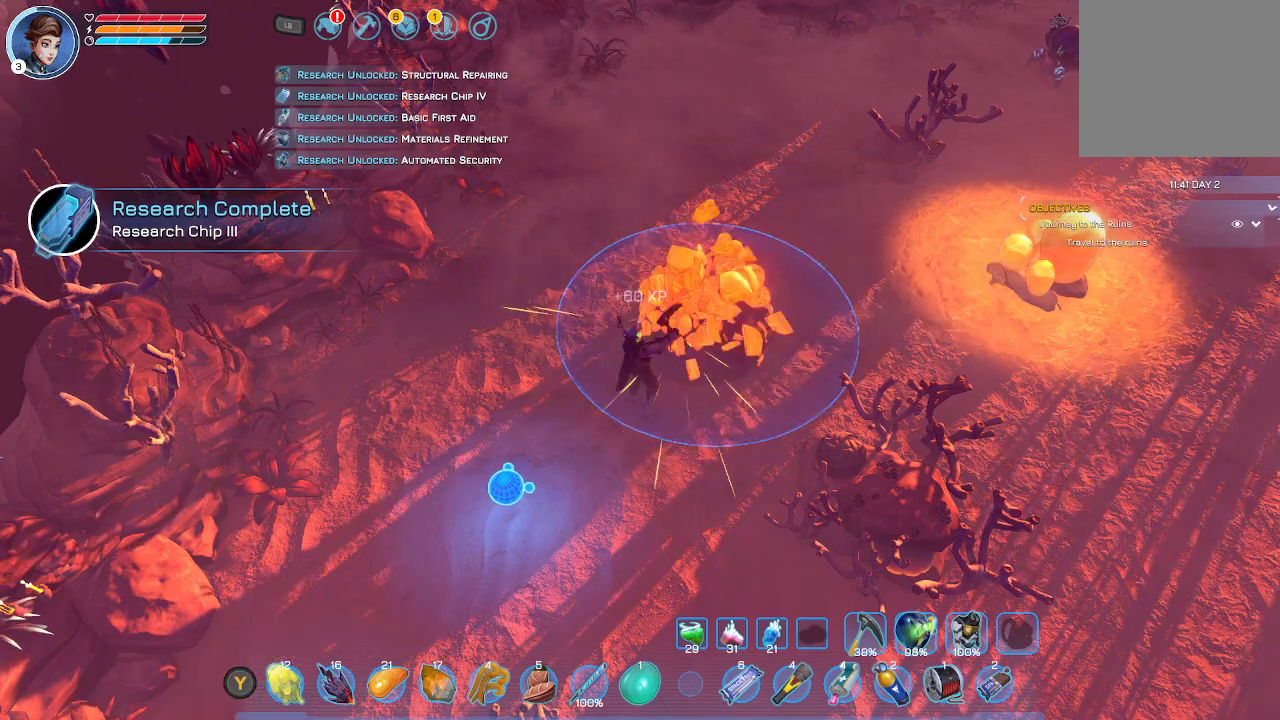
{"buttons": [], "left_stick": "center", "right_stick": "center", "events": [[67, "A", "up"], [133, "A", "down"], [267, "A", "up"], [333, "A", "down"], [467, "A", "up"]]}
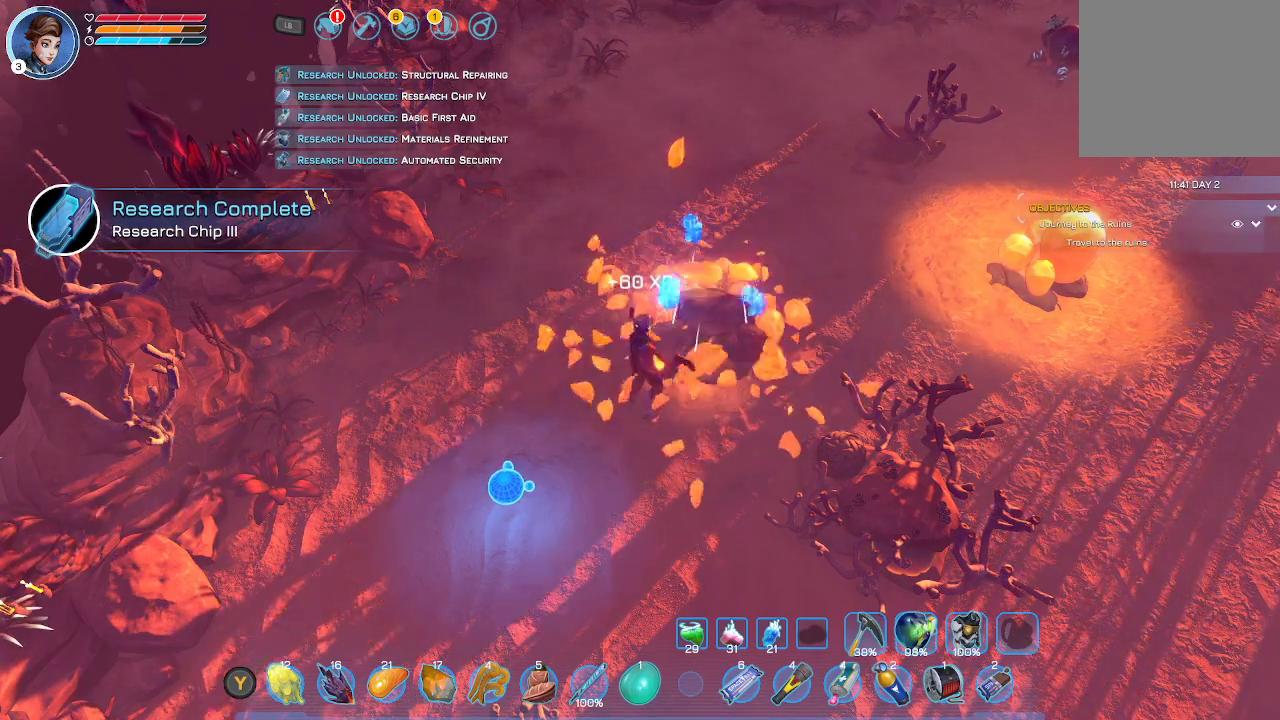
{"buttons": ["A"], "left_stick": "up-right", "right_stick": "center", "events": [[33, "A", "down"], [167, "A", "up"], [467, "A", "down"], [467, "left_stick", "up-right"]]}
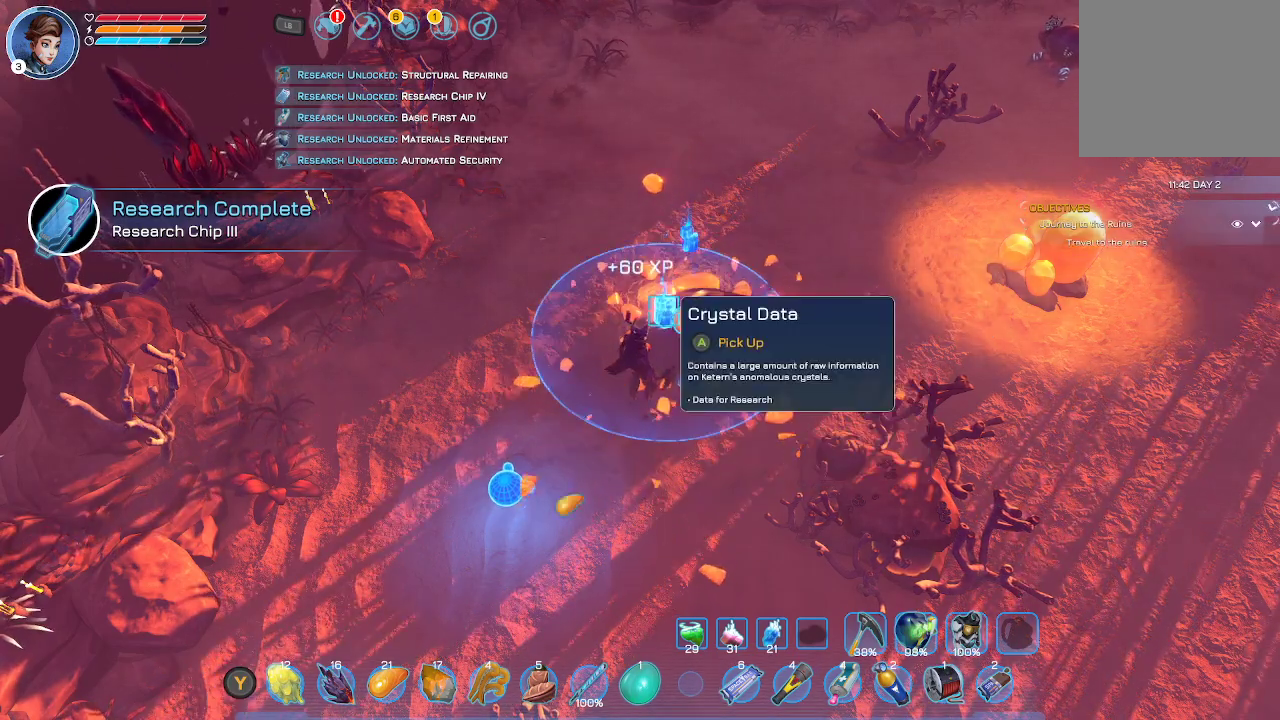
{"buttons": ["A"], "left_stick": "up", "right_stick": "center", "events": [[33, "A", "up"], [100, "A", "down"], [200, "A", "up"], [200, "left_stick", "up"], [300, "A", "down"], [400, "A", "up"], [467, "A", "down"]]}
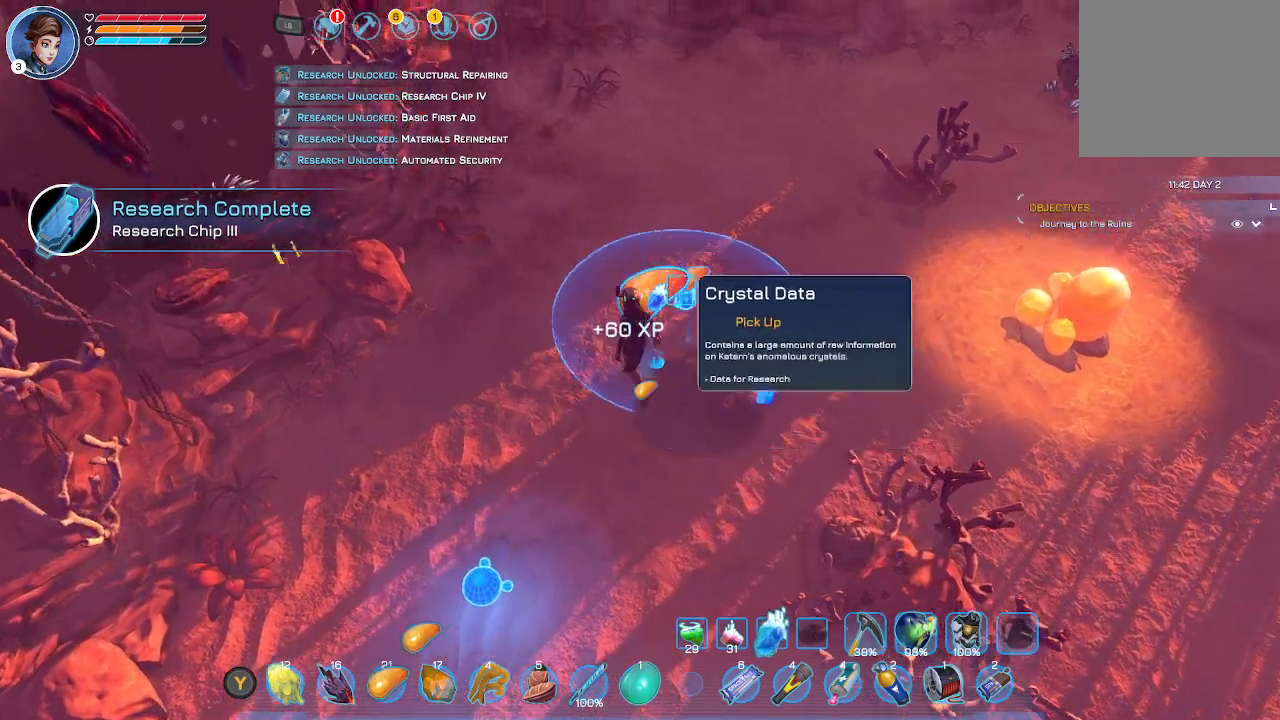
{"buttons": [], "left_stick": "down", "right_stick": "center", "events": [[33, "left_stick", "up-right"], [100, "A", "up"], [167, "A", "down"], [267, "left_stick", "down-right"], [300, "A", "up"], [333, "left_stick", "down"], [367, "A", "down"], [500, "A", "up"]]}
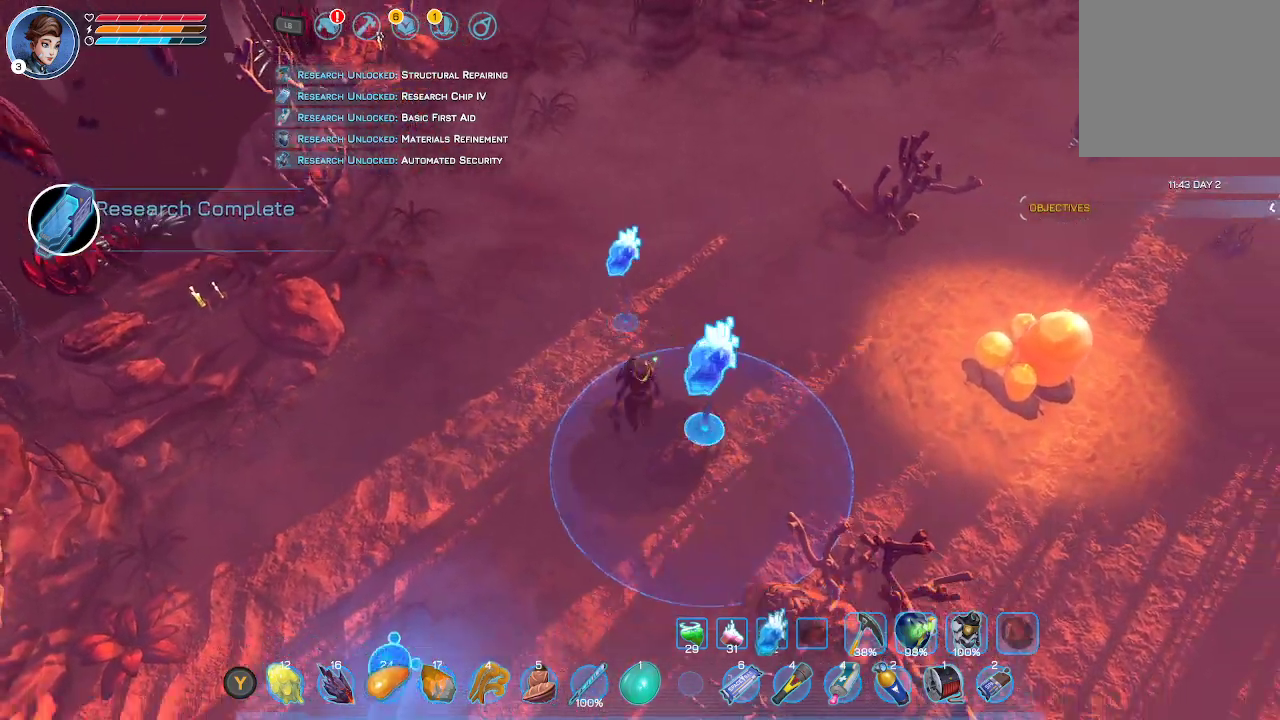
{"buttons": ["A"], "left_stick": "right", "right_stick": "center", "events": [[67, "A", "down"], [100, "left_stick", "center"], [200, "A", "up"], [267, "A", "down"], [300, "left_stick", "right"], [400, "A", "up"], [467, "A", "down"]]}
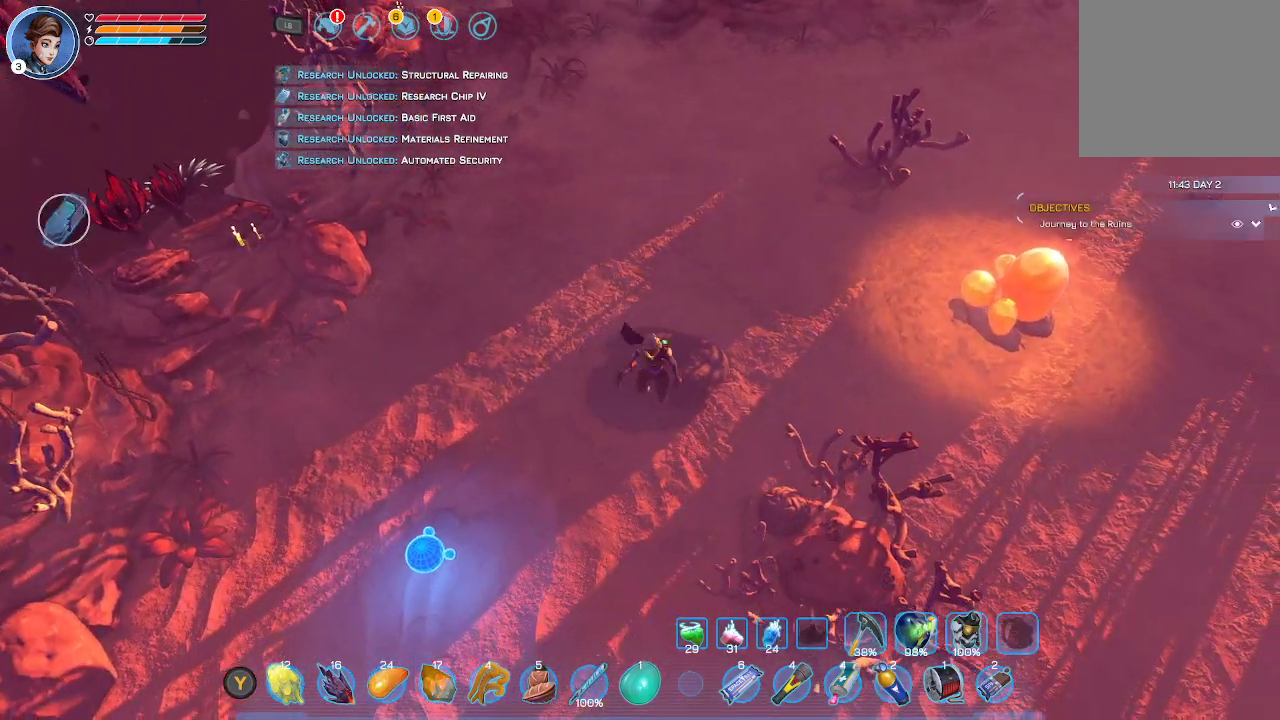
{"buttons": [], "left_stick": "right", "right_stick": "center", "events": [[100, "A", "up"], [300, "A", "down"], [433, "A", "up"]]}
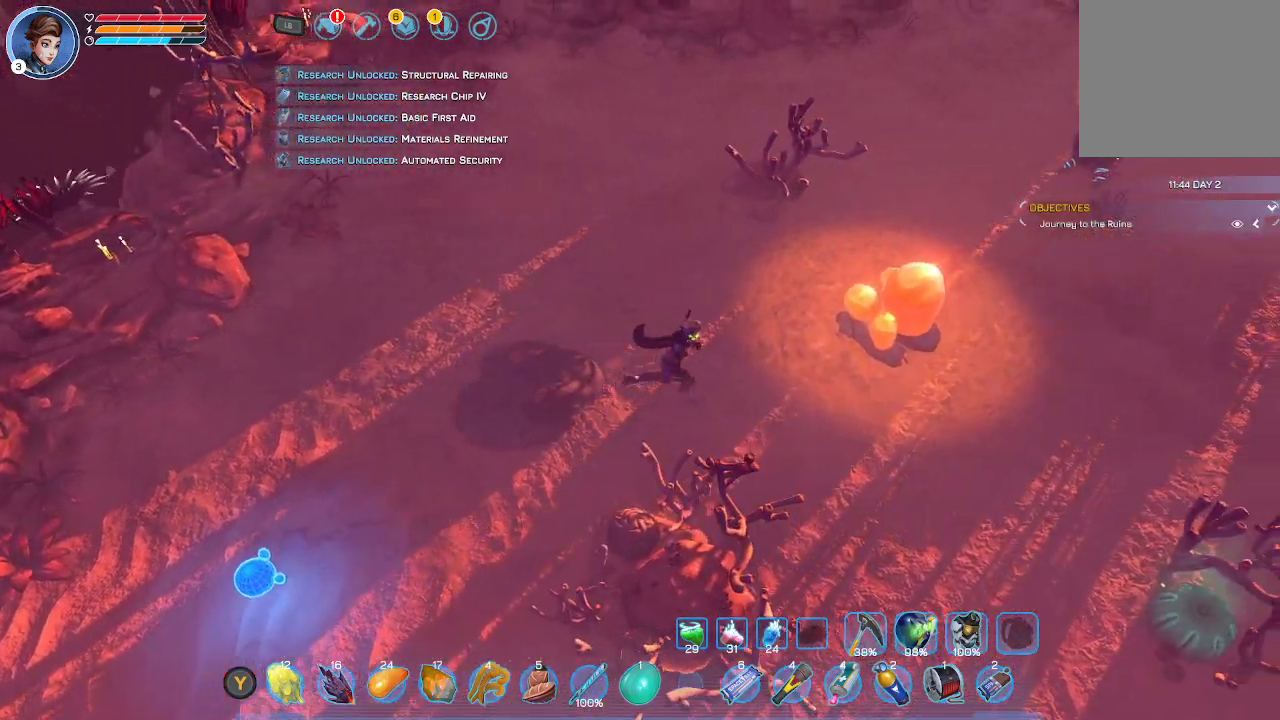
{"buttons": ["A"], "left_stick": "center", "right_stick": "center", "events": [[67, "A", "down"], [167, "A", "up"], [267, "A", "down"], [333, "left_stick", "center"], [367, "A", "up"], [433, "A", "down"]]}
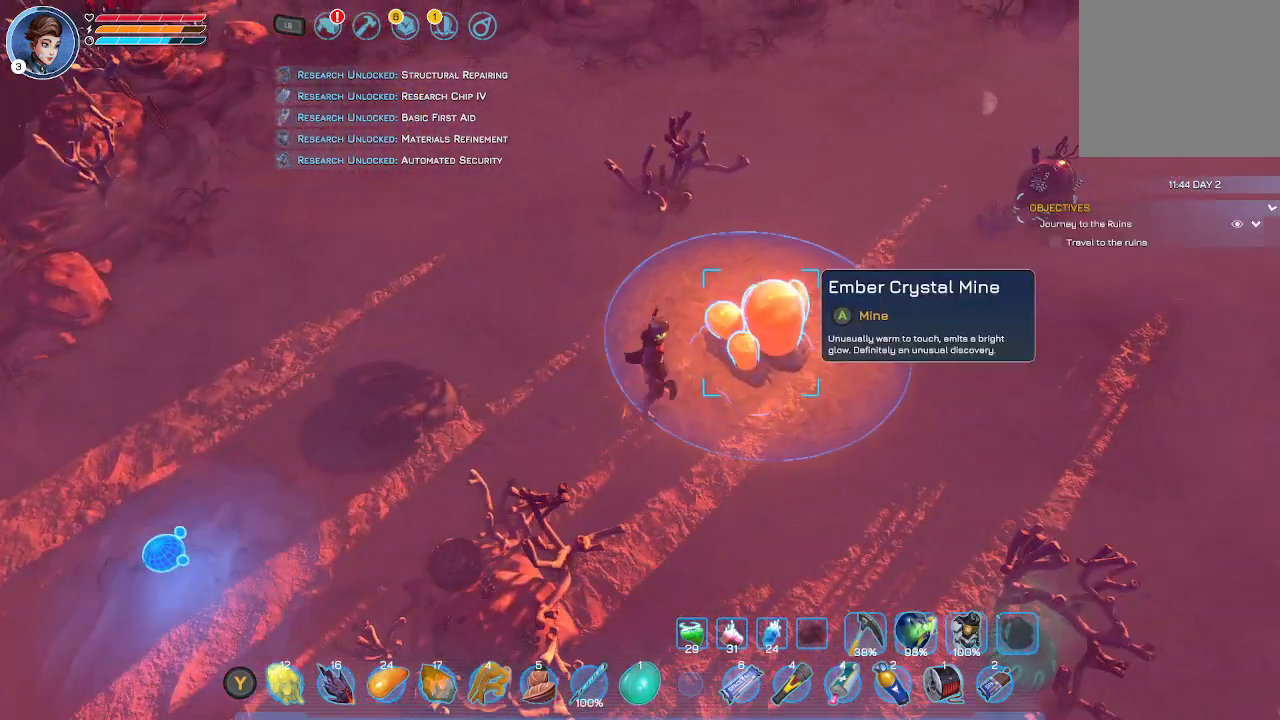
{"buttons": ["A"], "left_stick": "center", "right_stick": "center", "events": [[33, "A", "up"], [133, "A", "down"], [233, "A", "up"], [300, "A", "down"], [433, "A", "up"], [467, "A", "down"]]}
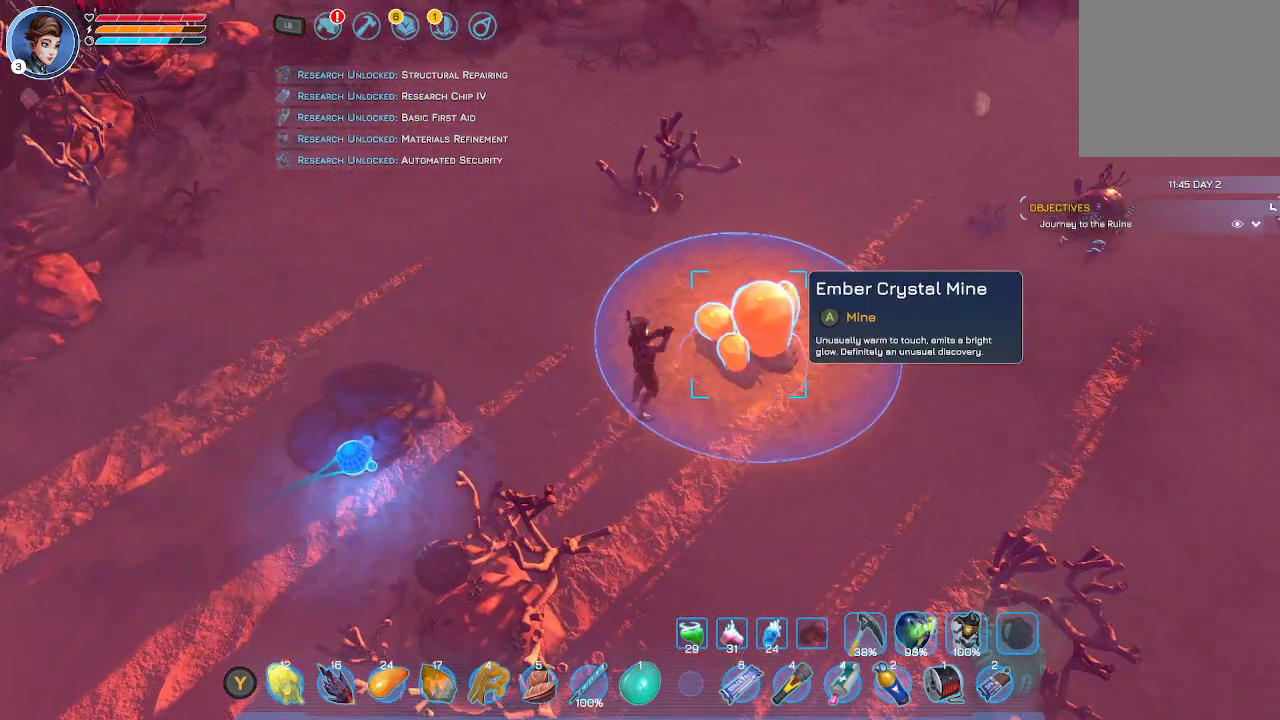
{"buttons": ["A"], "left_stick": "center", "right_stick": "center", "events": [[100, "A", "up"], [167, "A", "down"], [267, "A", "up"], [333, "A", "down"], [433, "A", "up"], [500, "A", "down"]]}
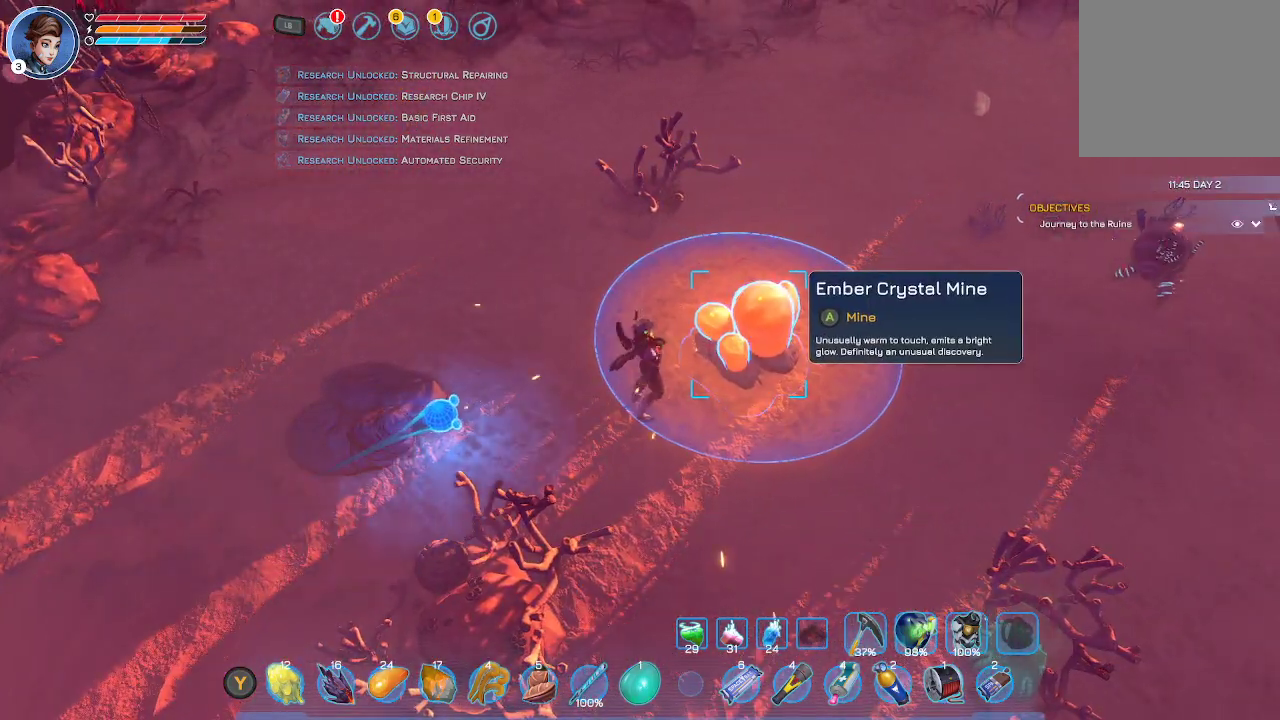
{"buttons": [], "left_stick": "center", "right_stick": "center", "events": [[100, "A", "up"], [167, "A", "down"], [267, "A", "up"], [333, "A", "down"], [433, "A", "up"]]}
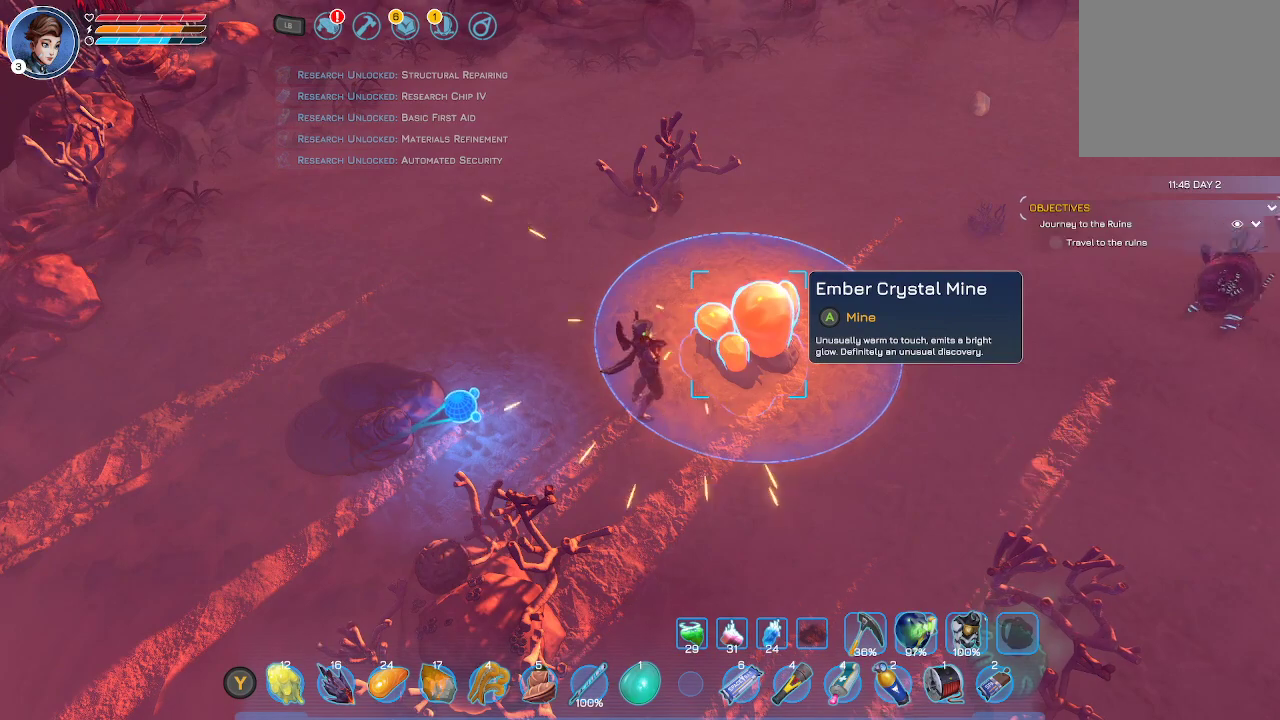
{"buttons": [], "left_stick": "center", "right_stick": "center", "events": [[33, "A", "down"], [133, "A", "up"], [200, "A", "down"], [267, "A", "up"], [367, "A", "down"], [500, "A", "up"]]}
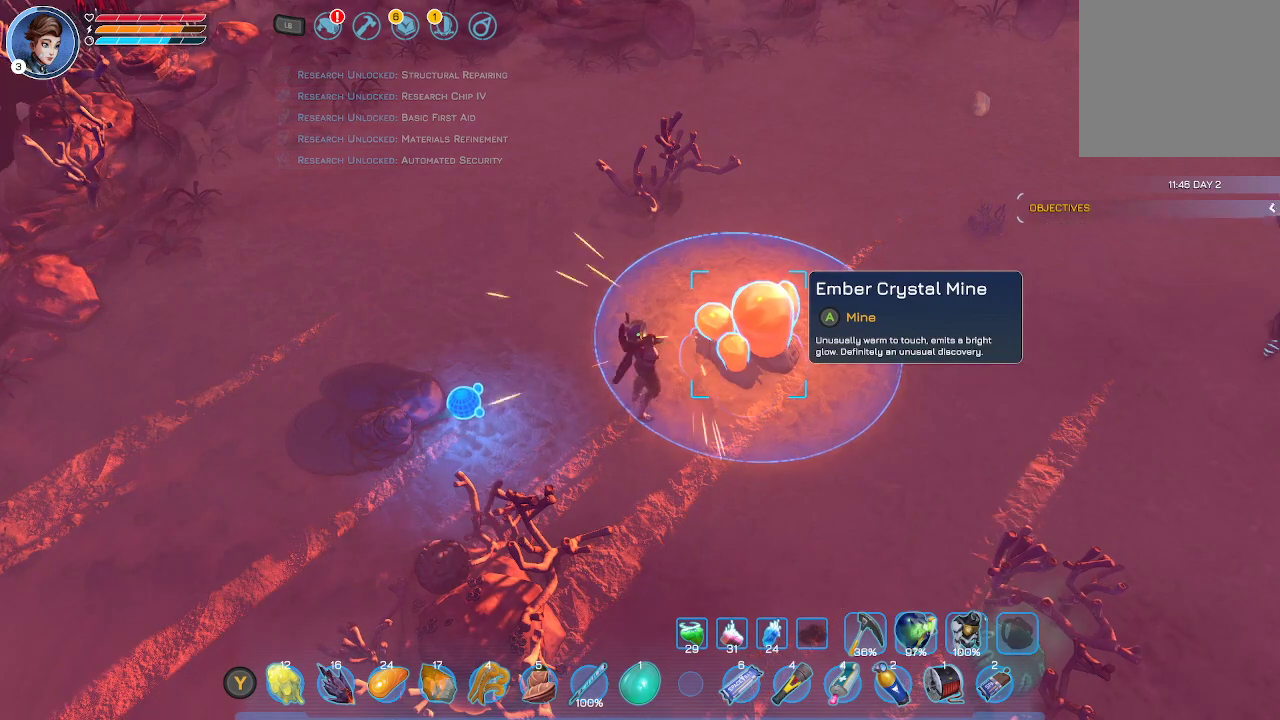
{"buttons": ["A"], "left_stick": "center", "right_stick": "center", "events": [[67, "A", "down"], [167, "A", "up"], [233, "A", "down"], [367, "A", "up"], [433, "A", "down"]]}
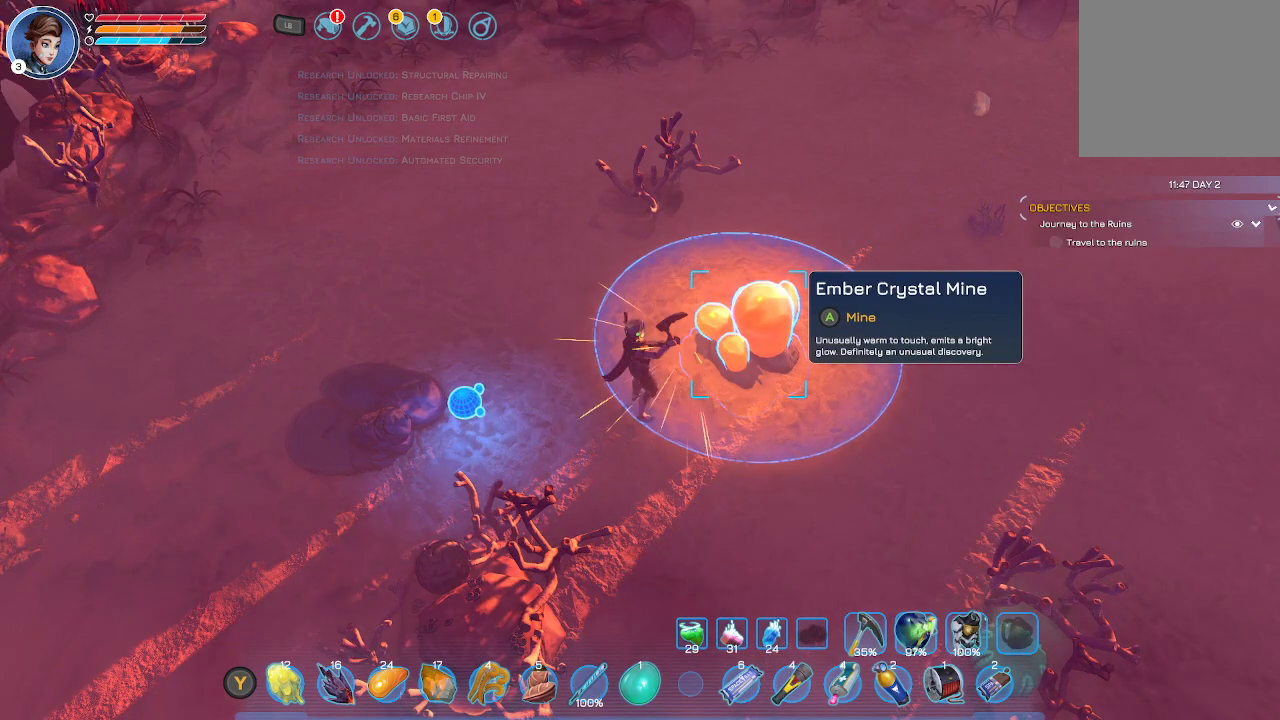
{"buttons": ["A"], "left_stick": "center", "right_stick": "center", "events": [[33, "A", "up"], [100, "A", "down"], [233, "A", "up"], [300, "A", "down"], [400, "A", "up"], [433, "A", "down"]]}
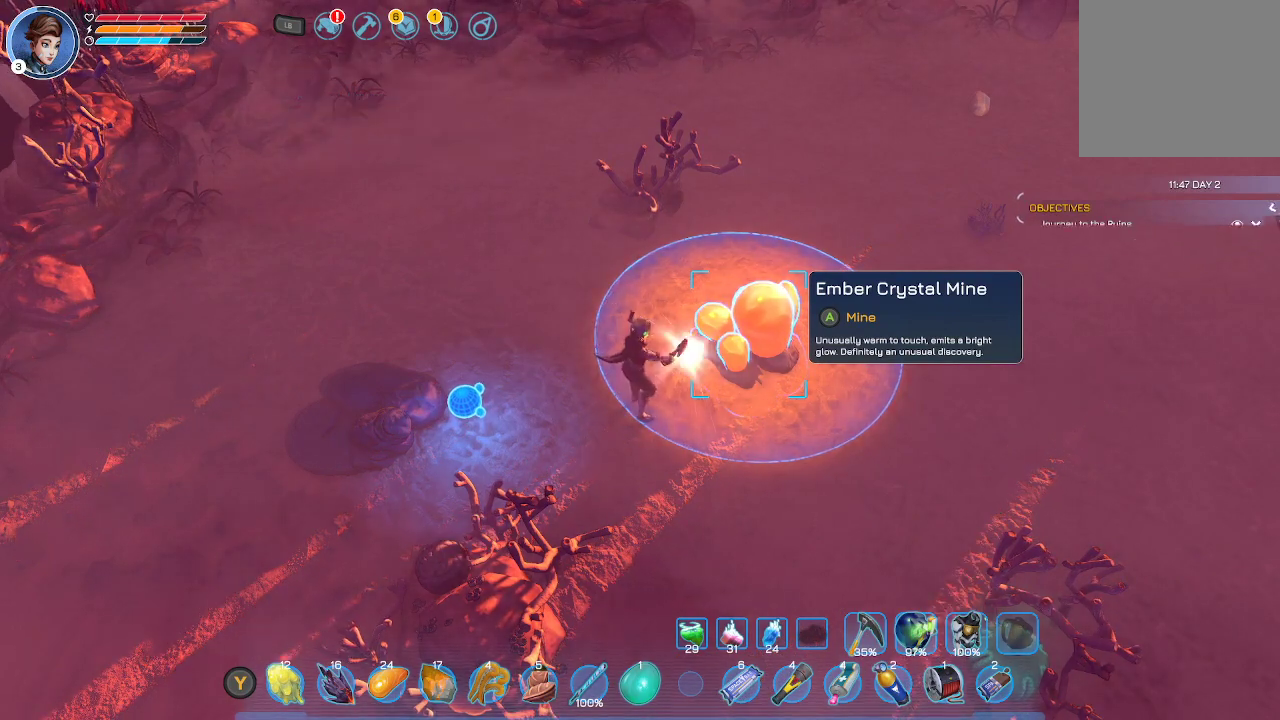
{"buttons": [], "left_stick": "center", "right_stick": "center", "events": [[100, "A", "up"], [167, "A", "down"], [267, "A", "up"], [333, "A", "down"], [433, "A", "up"]]}
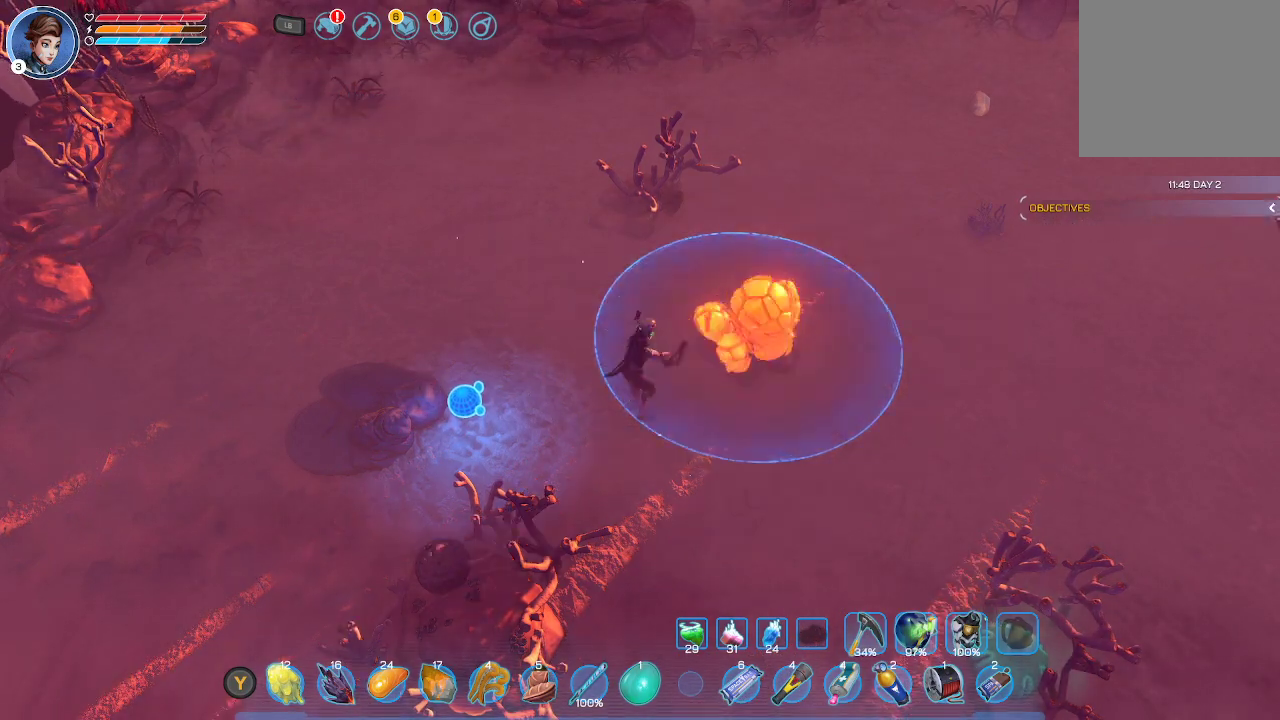
{"buttons": ["A"], "left_stick": "up-right", "right_stick": "center", "events": [[33, "A", "down"], [133, "A", "up"], [200, "A", "down"], [267, "left_stick", "right"], [333, "A", "up"], [400, "left_stick", "up-right"], [467, "A", "down"]]}
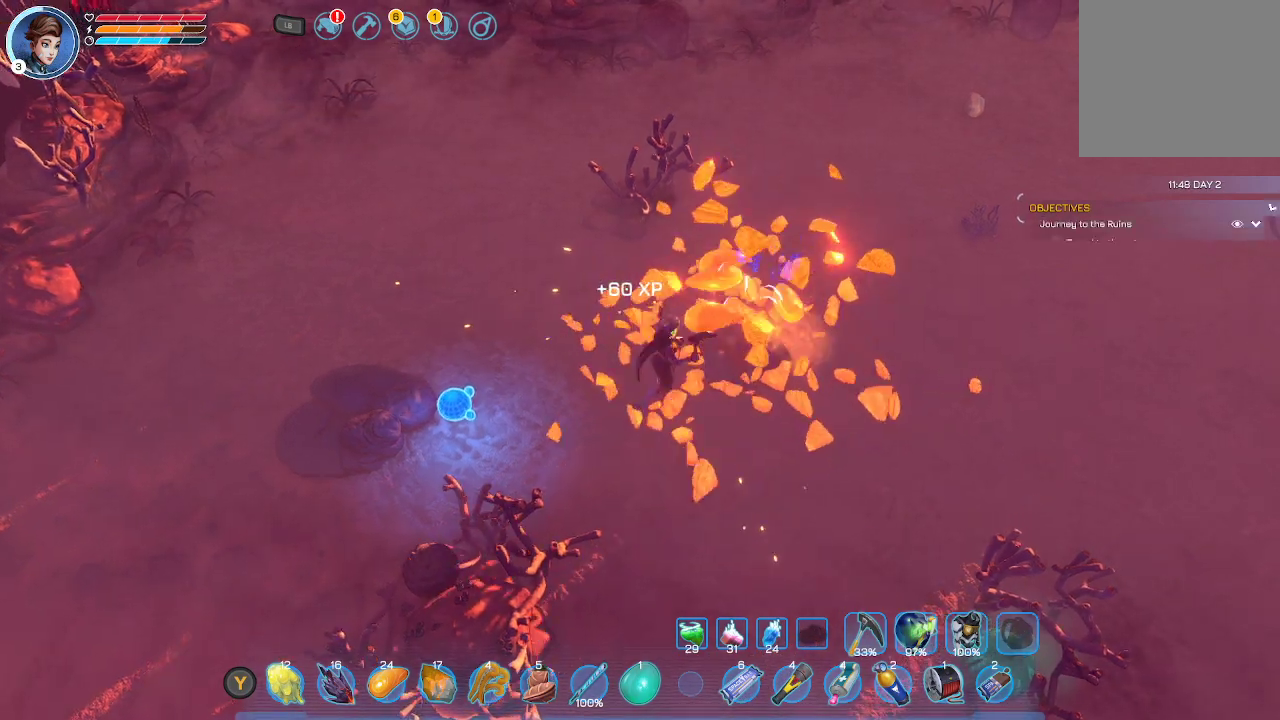
{"buttons": ["A"], "left_stick": "down", "right_stick": "center", "events": [[33, "A", "up"], [133, "A", "down"], [200, "A", "up"], [300, "A", "down"], [333, "left_stick", "down-right"], [367, "A", "up"], [400, "left_stick", "down"], [467, "A", "down"]]}
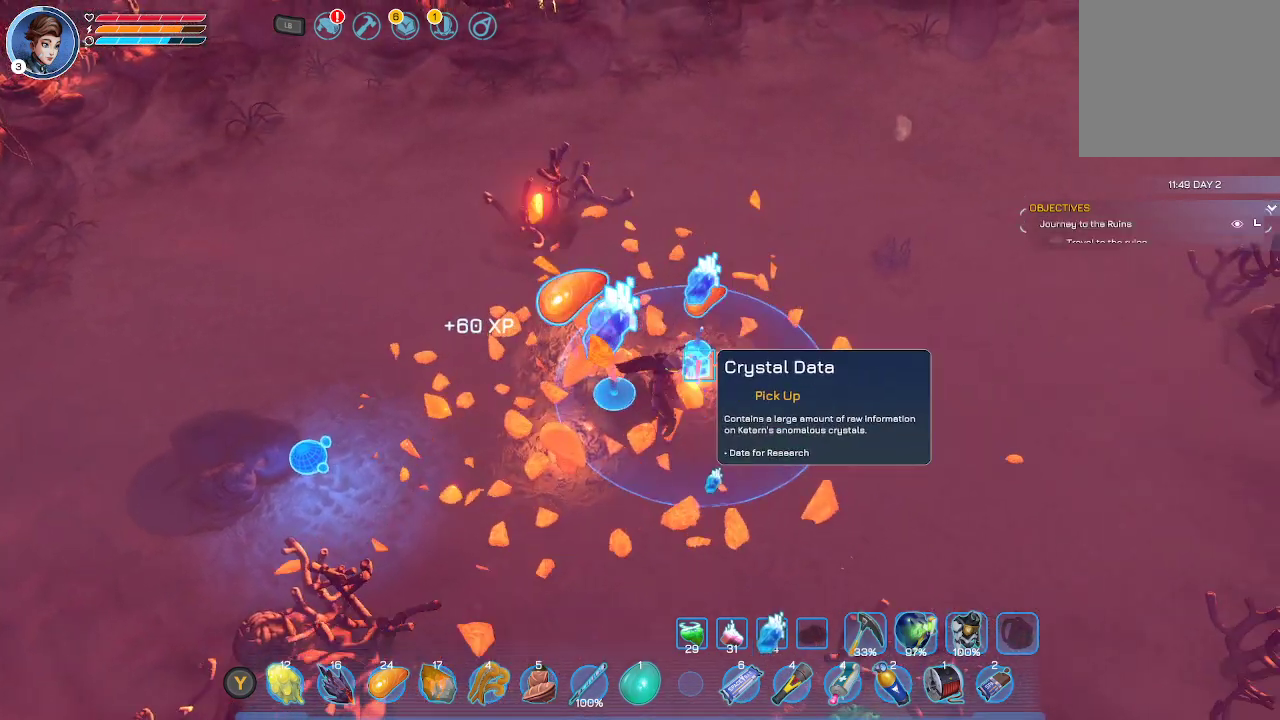
{"buttons": [], "left_stick": "right", "right_stick": "center", "events": [[100, "A", "up"], [100, "left_stick", "left"], [167, "A", "down"], [167, "left_stick", "up"], [300, "A", "up"], [367, "A", "down"], [467, "left_stick", "right"], [500, "A", "up"]]}
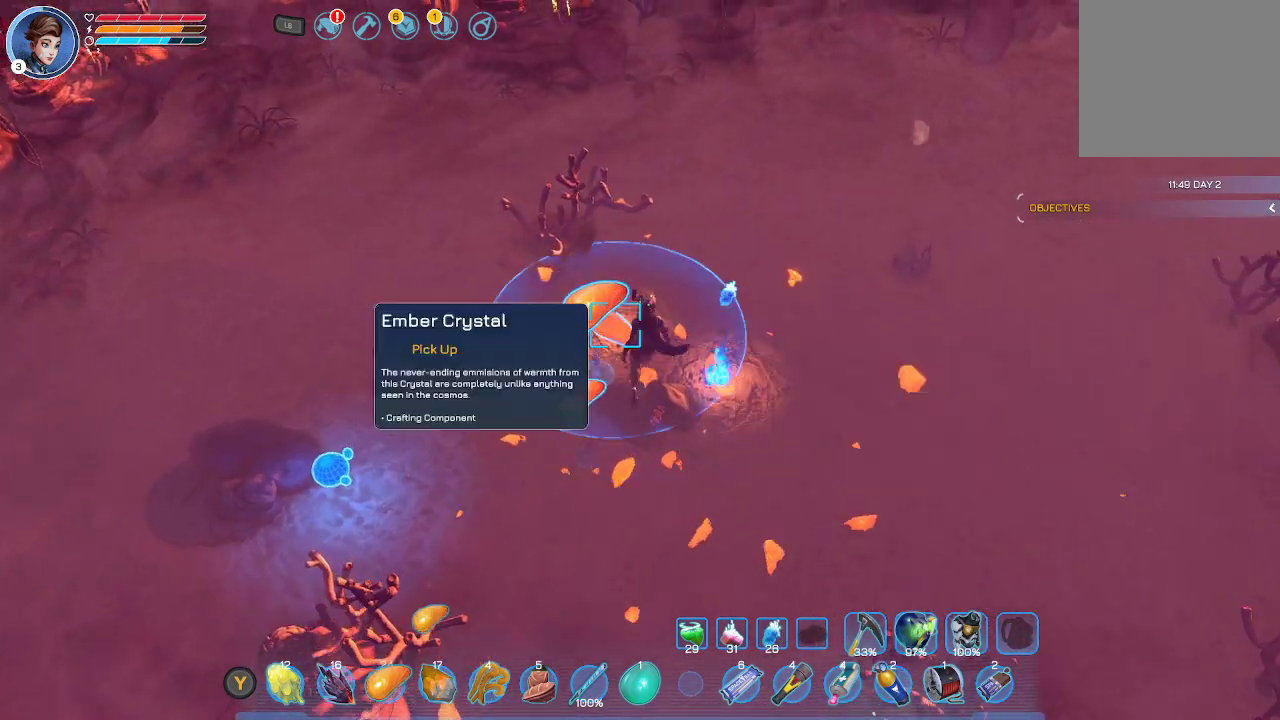
{"buttons": ["A"], "left_stick": "left", "right_stick": "center", "events": [[33, "A", "down"], [100, "left_stick", "center"], [167, "A", "up"], [167, "left_stick", "left"], [233, "A", "down"], [367, "A", "up"], [433, "A", "down"]]}
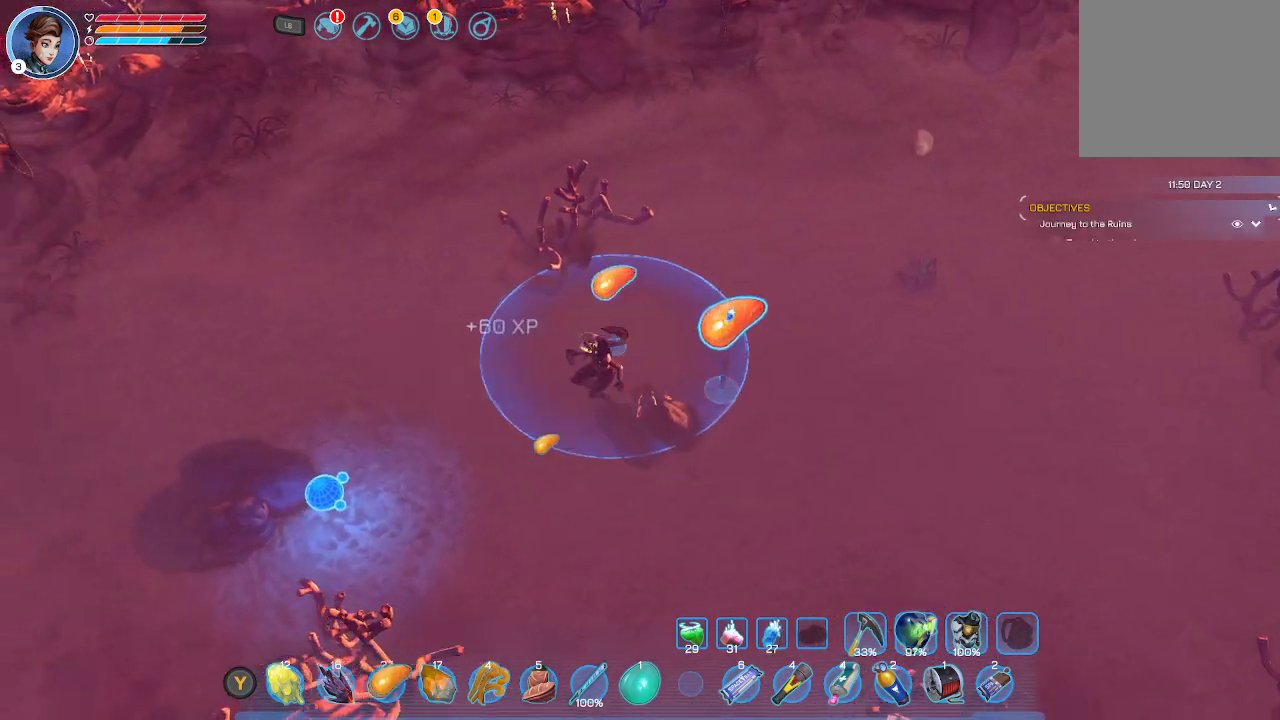
{"buttons": [], "left_stick": "left", "right_stick": "center", "events": [[67, "A", "up"], [133, "A", "down"], [267, "A", "up"], [300, "A", "down"], [467, "A", "up"]]}
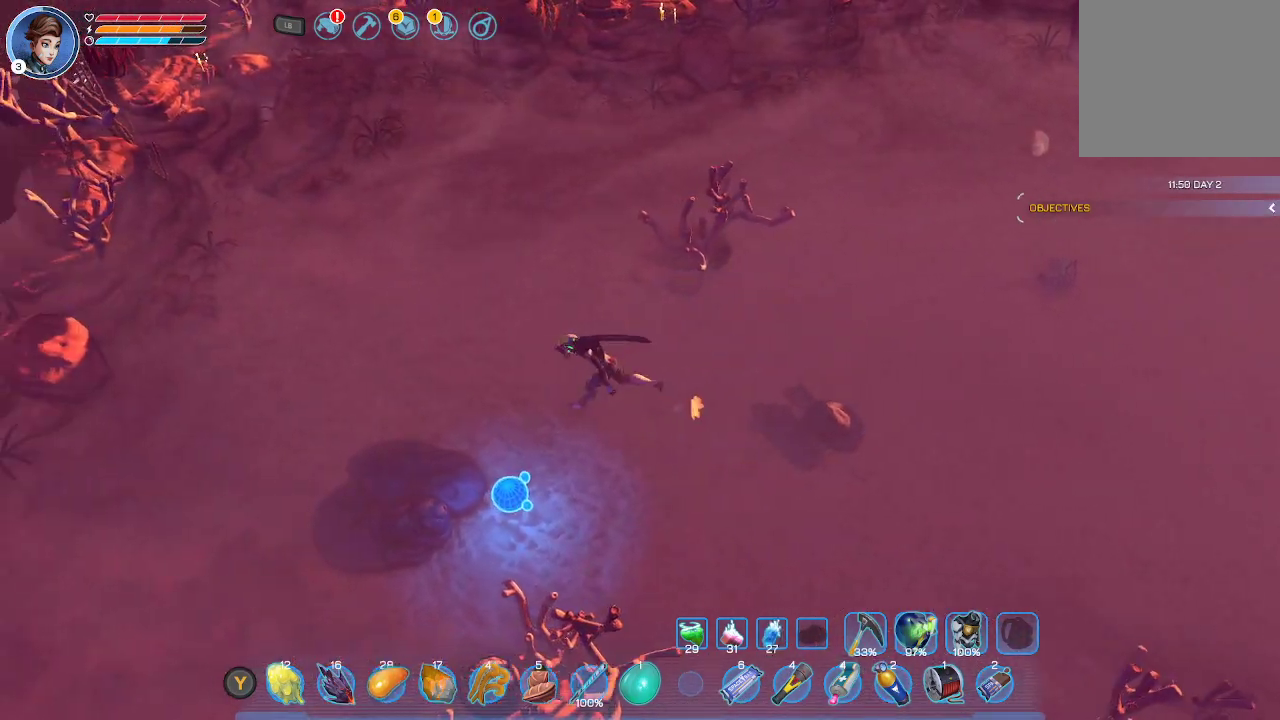
{"buttons": [], "left_stick": "down-left", "right_stick": "center", "events": [[33, "A", "down"], [133, "A", "up"], [233, "A", "down"], [233, "left_stick", "down-left"], [300, "A", "up"]]}
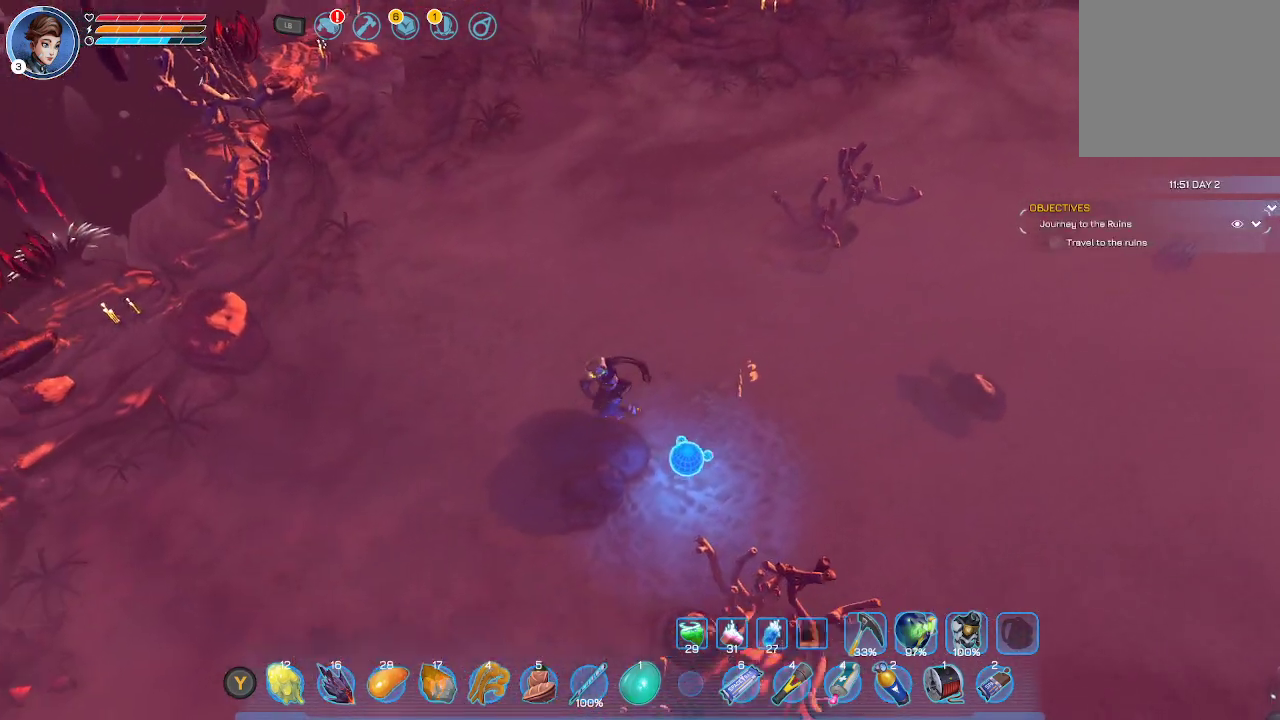
{"buttons": [], "left_stick": "down-left", "right_stick": "center", "events": []}
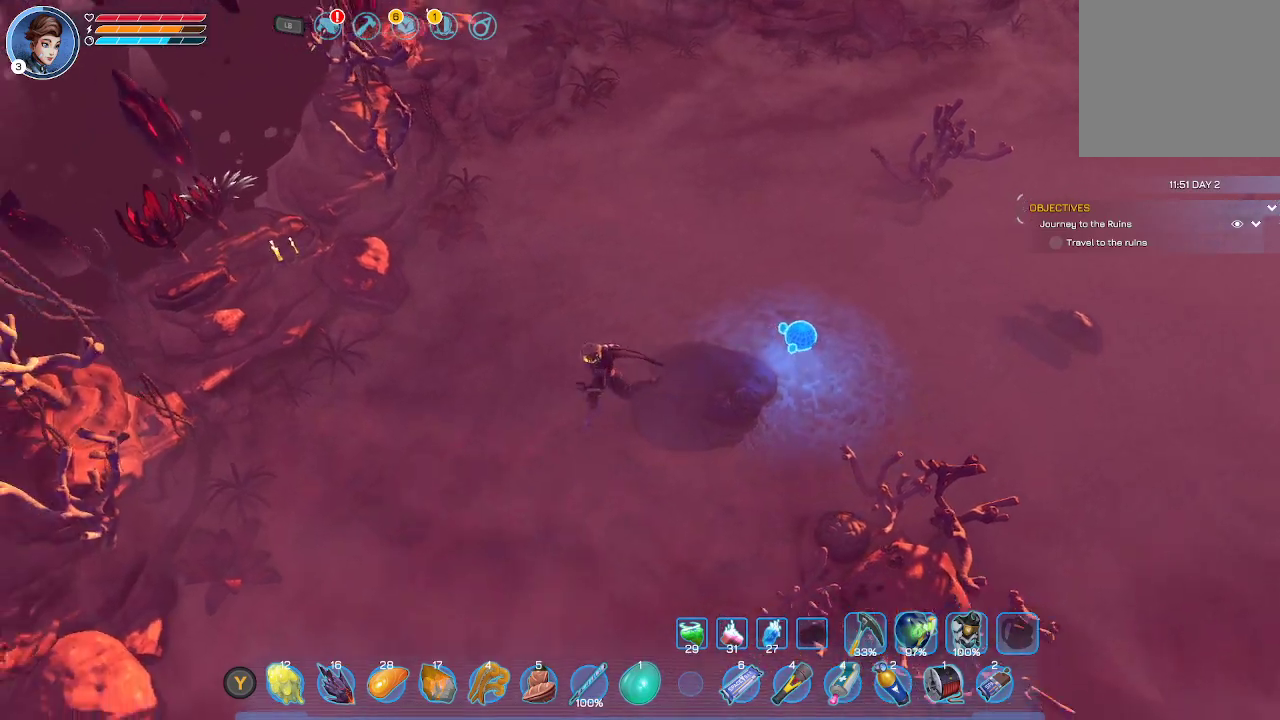
{"buttons": ["L1"], "left_stick": "center", "right_stick": "center", "events": [[67, "left_stick", "center"], [133, "L1", "down"]]}
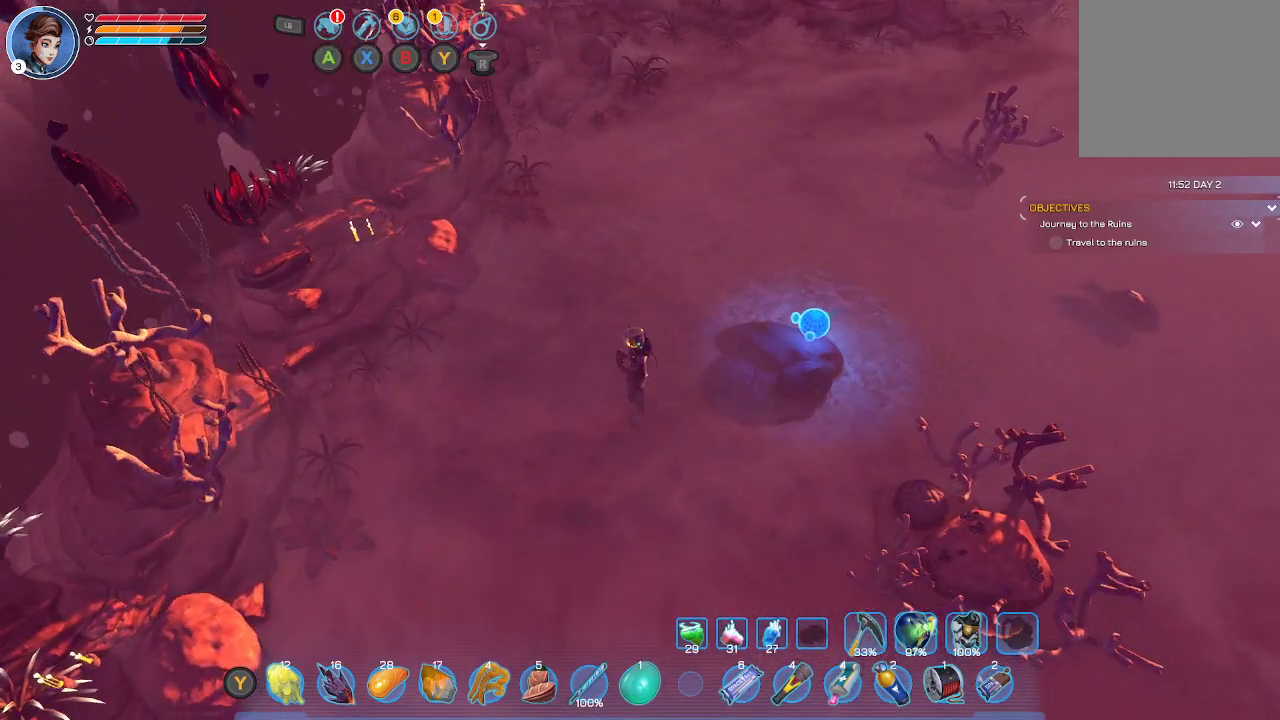
{"buttons": ["A", "L1"], "left_stick": "center", "right_stick": "center", "events": [[500, "A", "down"]]}
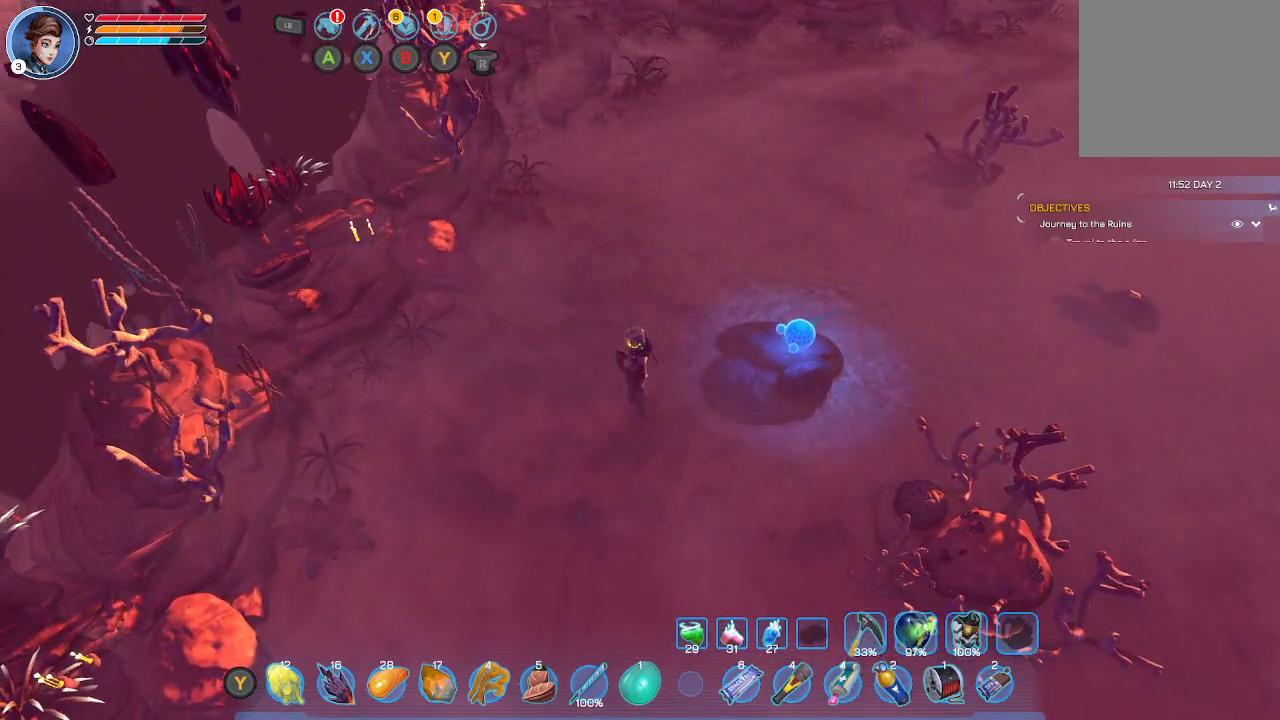
{"buttons": [], "left_stick": "center", "right_stick": "center", "events": [[100, "A", "up"], [267, "L1", "up"]]}
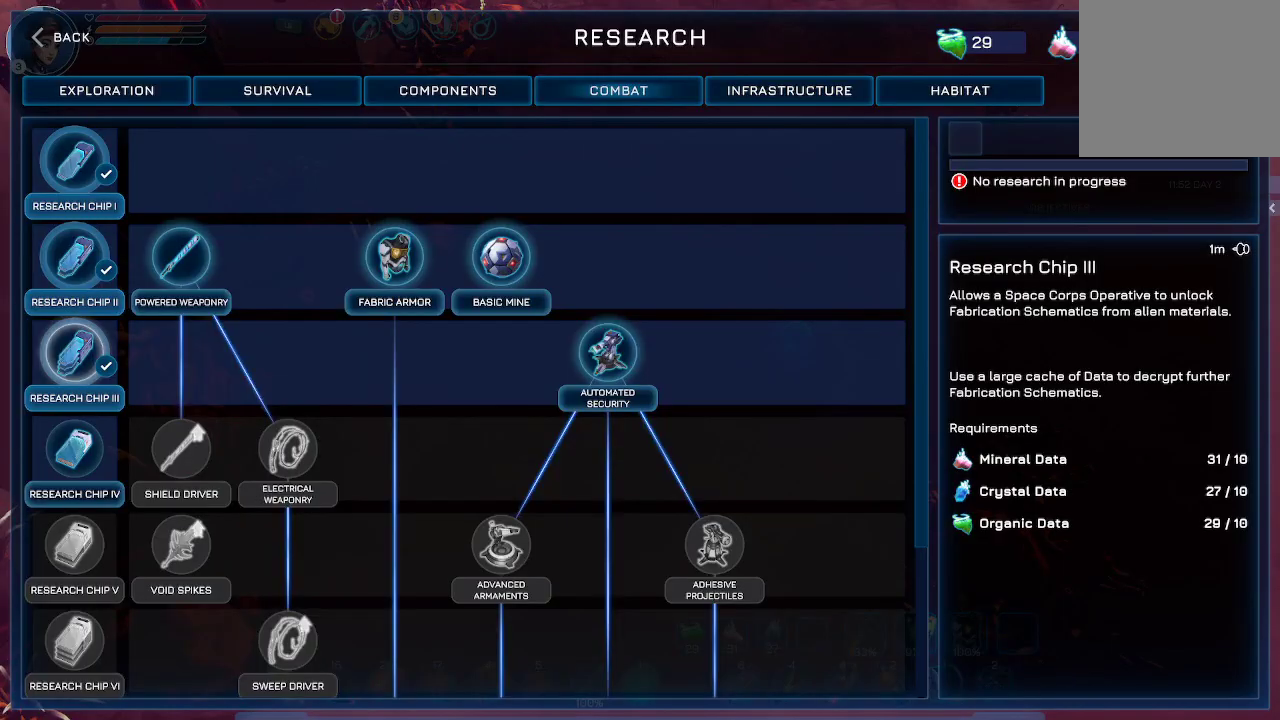
{"buttons": [], "left_stick": "center", "right_stick": "center", "events": []}
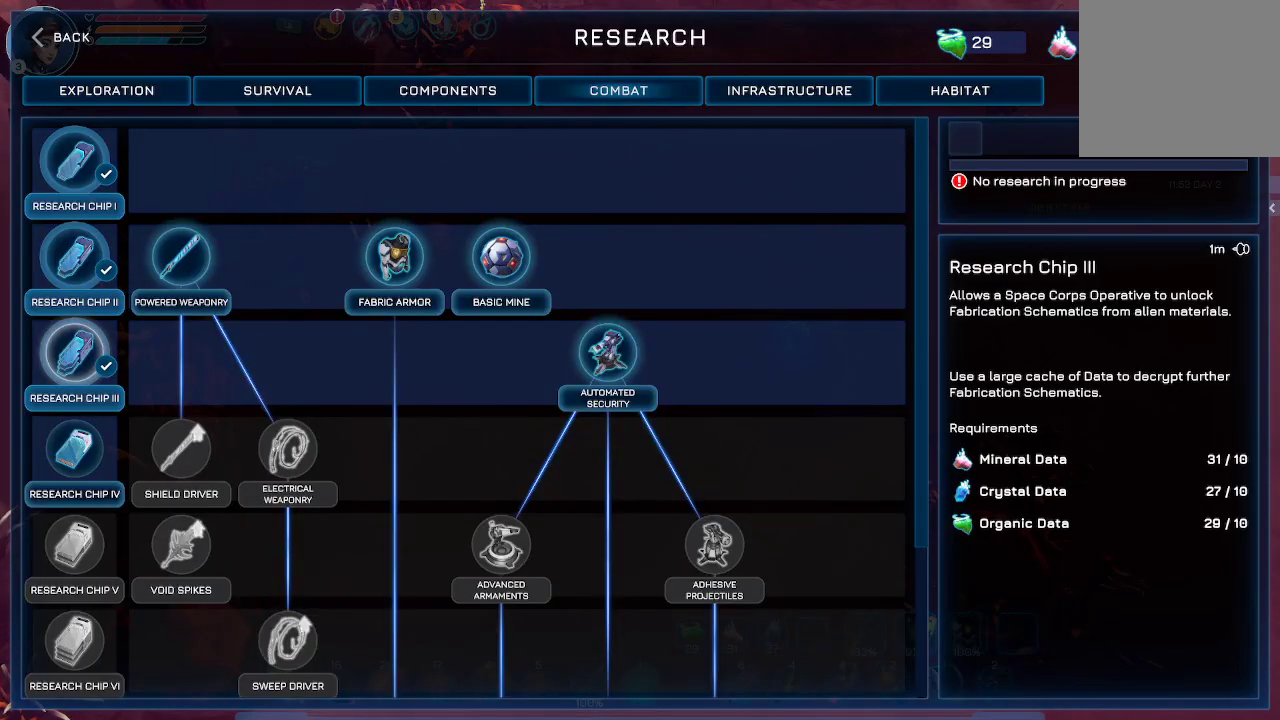
{"buttons": [], "left_stick": "center", "right_stick": "center", "events": [[67, "DPAD_DOWN", "down"], [233, "DPAD_DOWN", "up"]]}
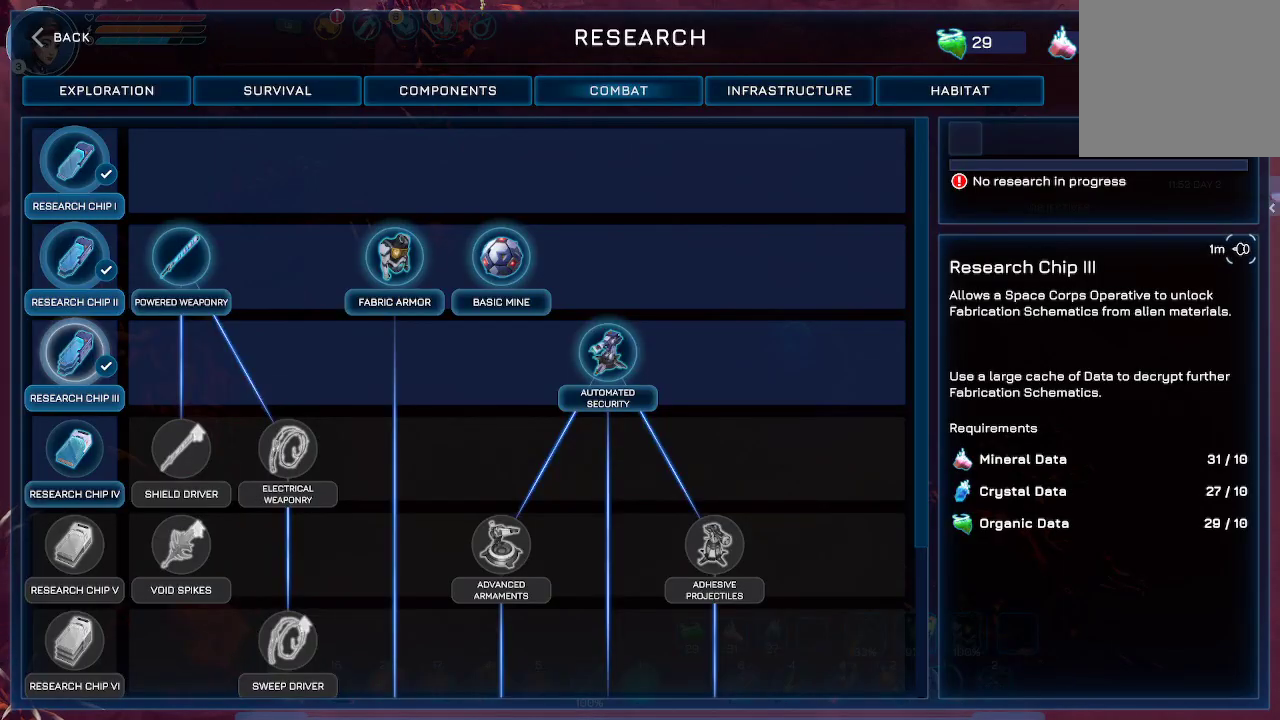
{"buttons": ["DPAD_LEFT"], "left_stick": "center", "right_stick": "center", "events": [[200, "DPAD_LEFT", "down"], [300, "DPAD_LEFT", "up"], [467, "DPAD_LEFT", "down"]]}
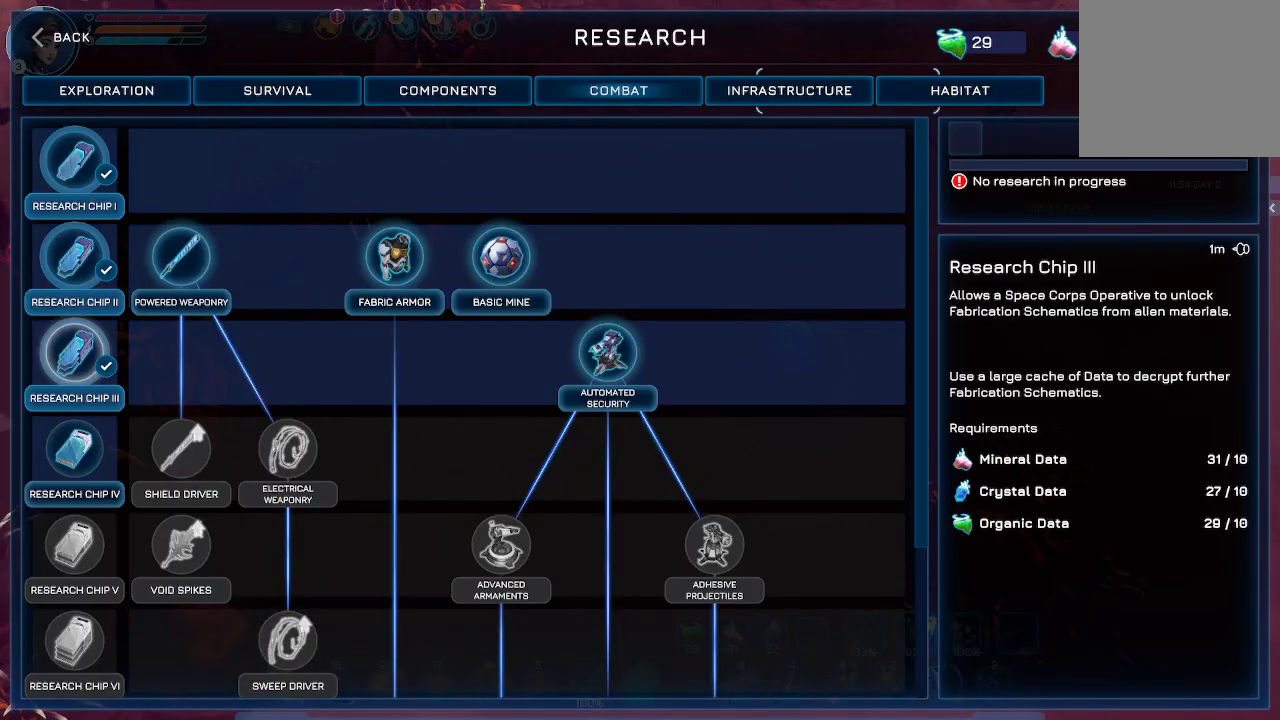
{"buttons": [], "left_stick": "center", "right_stick": "center", "events": [[67, "DPAD_LEFT", "up"], [233, "DPAD_DOWN", "down"], [367, "DPAD_DOWN", "up"]]}